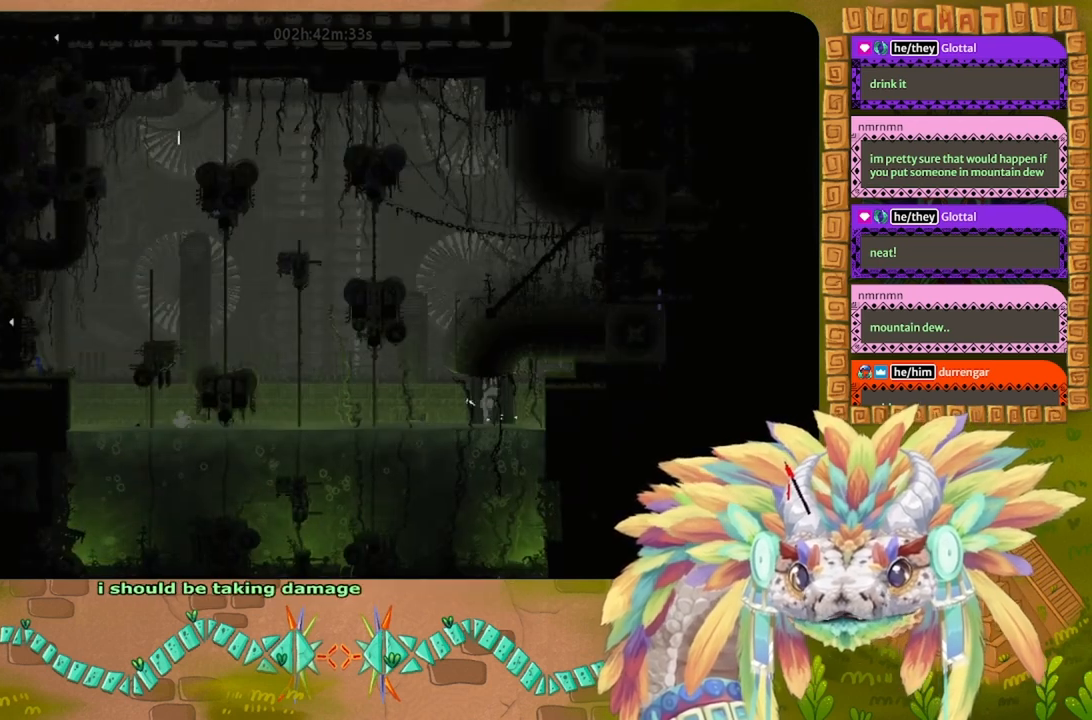
Gameplay with keyboard; each line is a JSON object with the keys held at the frame after it. "events" lists presses ("down") and releases ("up") of "down", "g", "j", "left", "r", "right", "t" and "up" between this image and that frame as [ms after this image, input, new state], when the widget could be followed in between. No other keys are recorded. Mouse input is not recorded.
{"keys": ["left"], "events": [[234, "left", "up"], [467, "left", "down"]]}
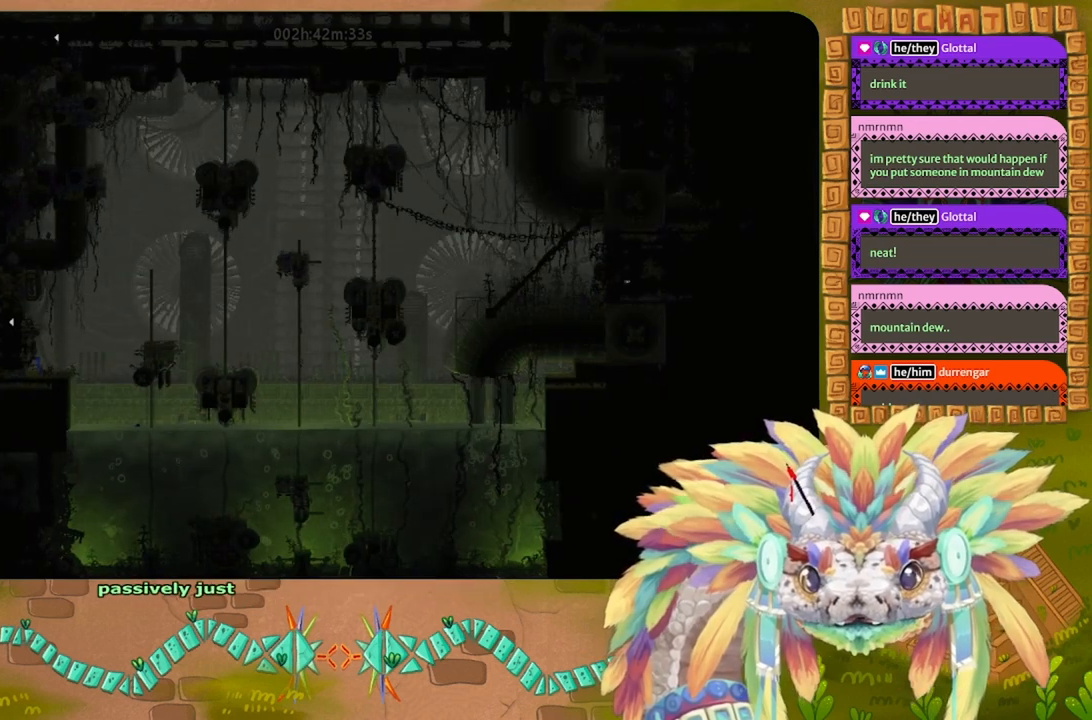
{"keys": ["left"], "events": []}
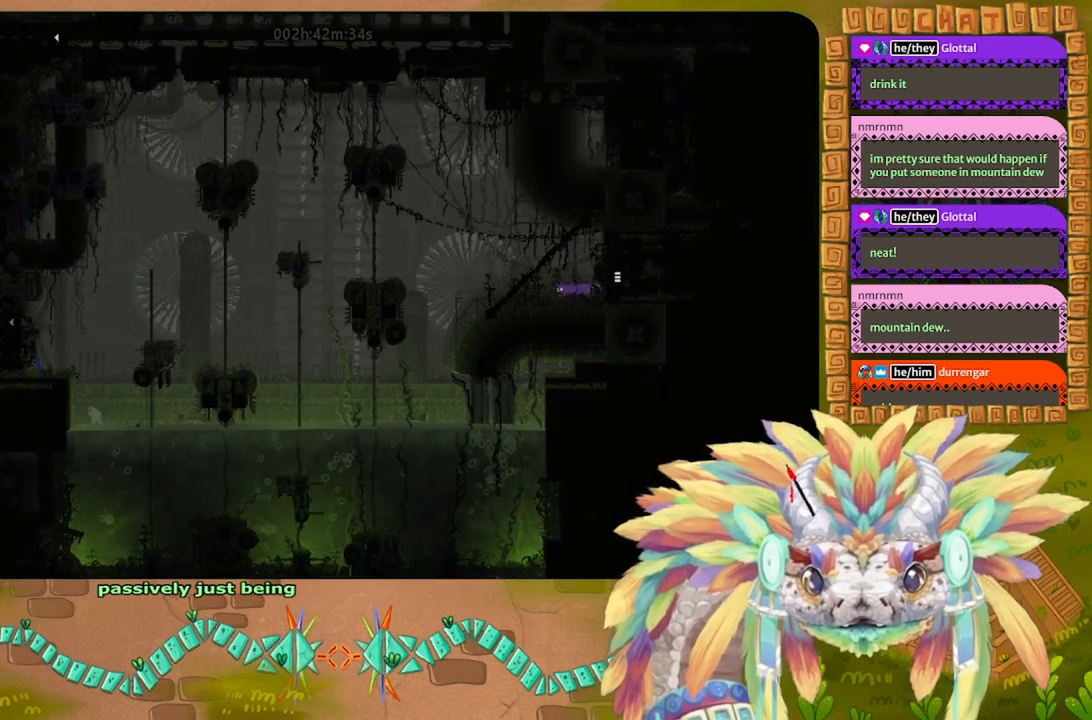
{"keys": ["left"], "events": [[34, "up", "down"], [134, "left", "up"], [200, "up", "up"], [300, "left", "down"]]}
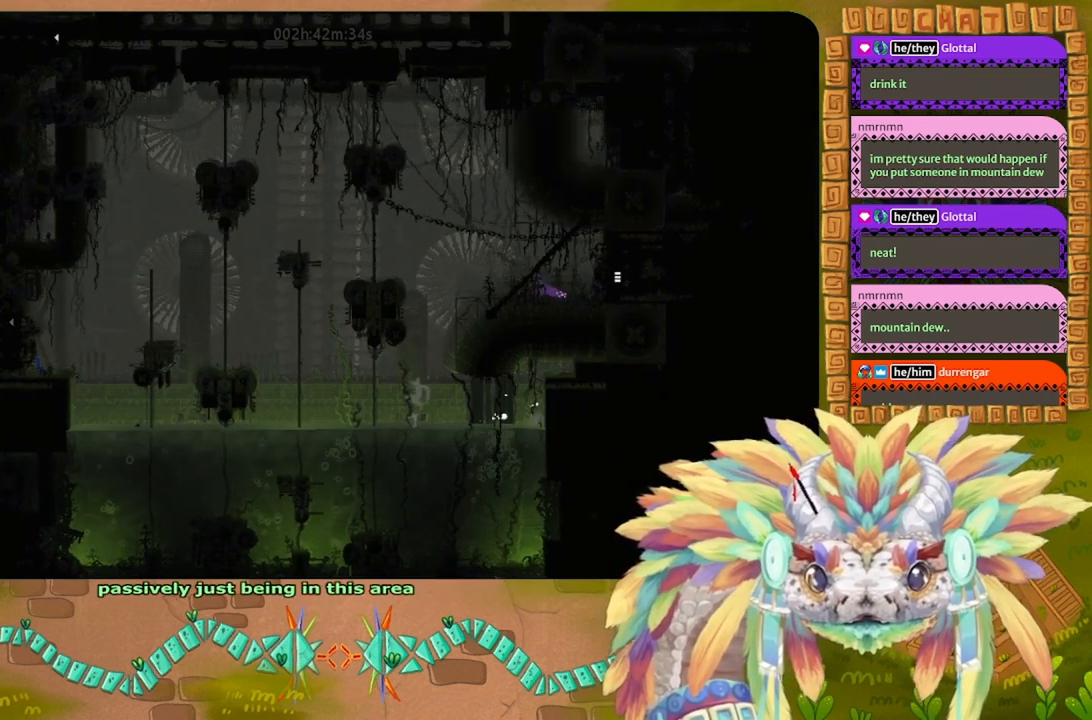
{"keys": [], "events": [[200, "left", "up"]]}
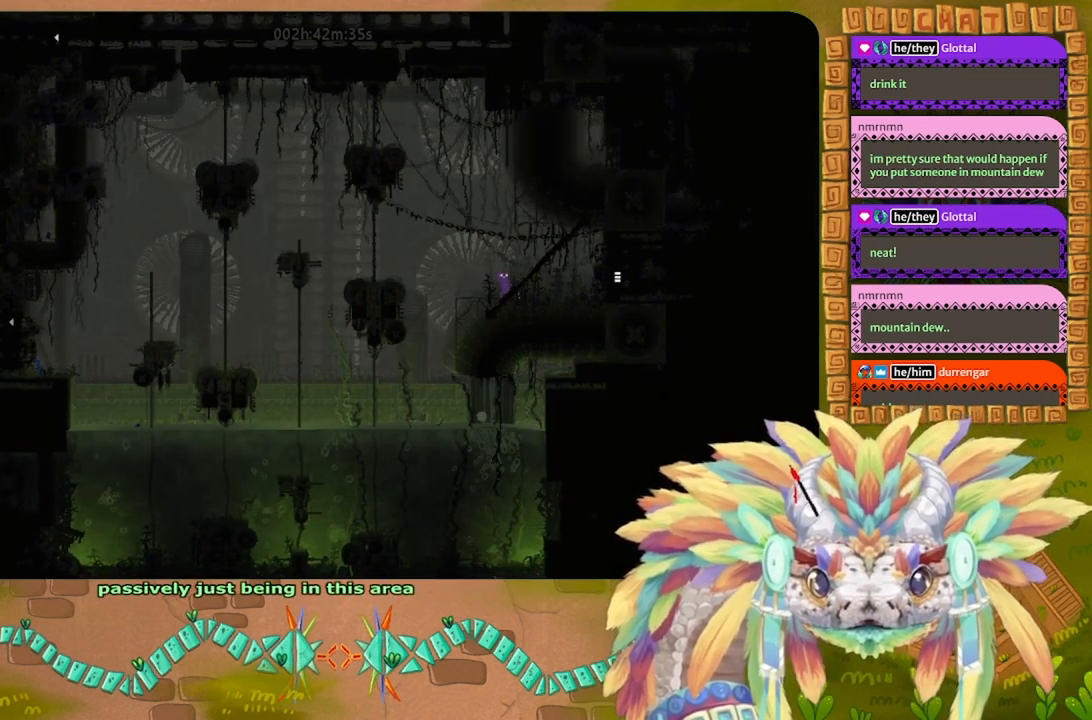
{"keys": ["j", "left"], "events": [[67, "left", "down"], [434, "j", "down"]]}
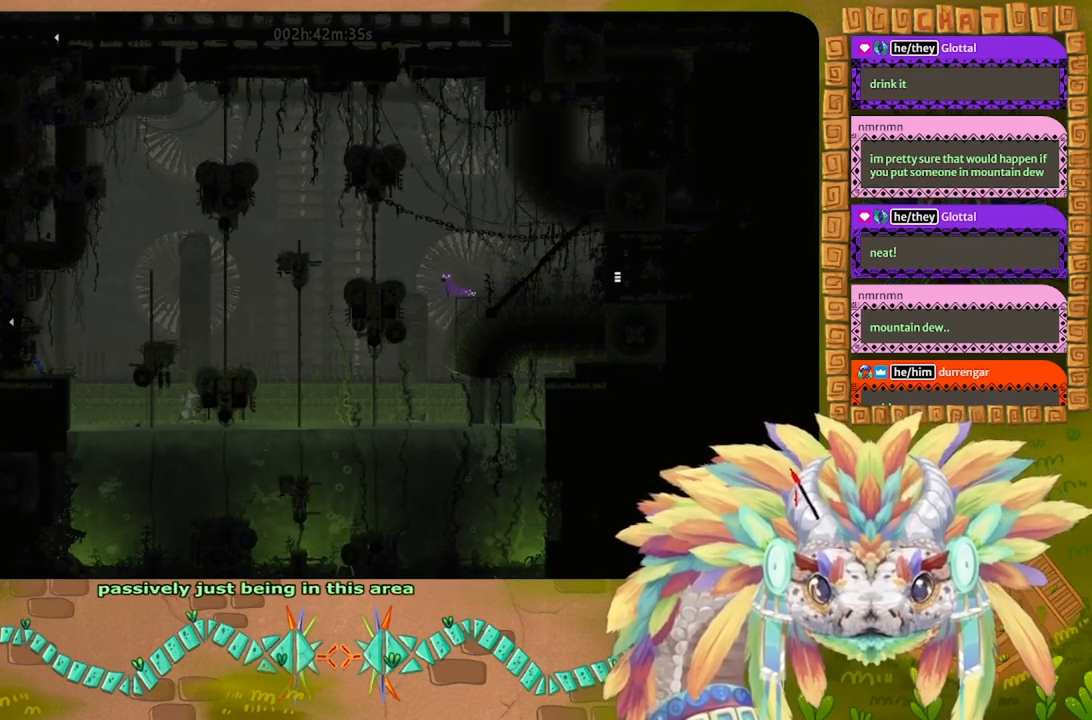
{"keys": [], "events": [[434, "j", "up"], [434, "left", "up"]]}
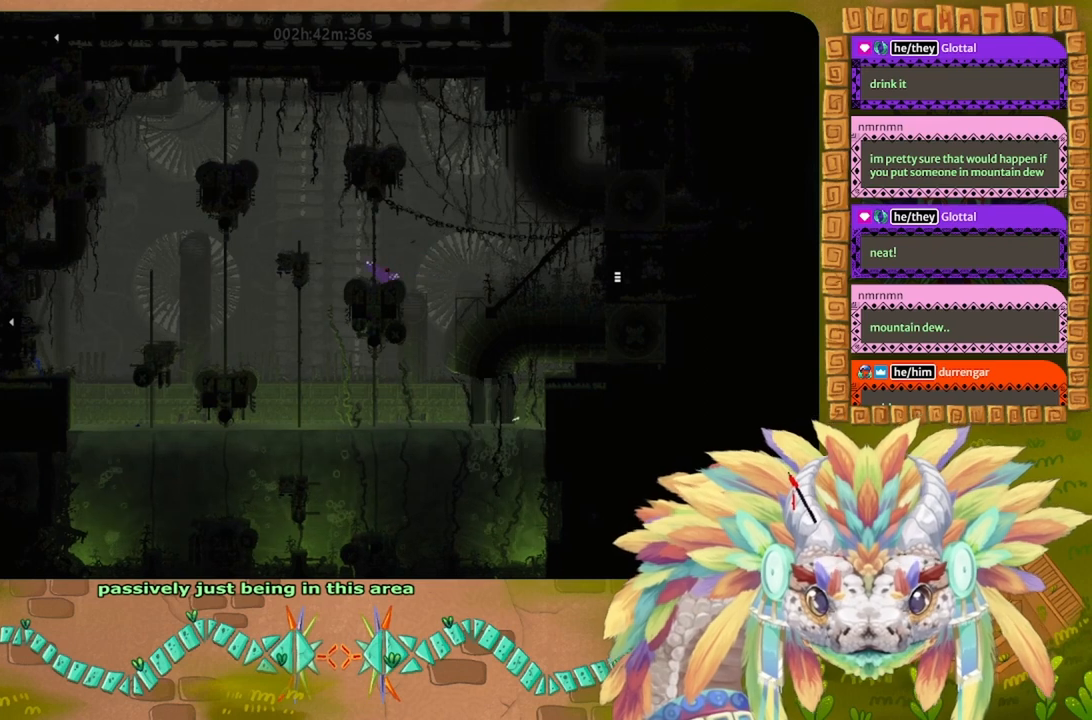
{"keys": ["j", "left"], "events": [[167, "left", "down"], [367, "j", "down"]]}
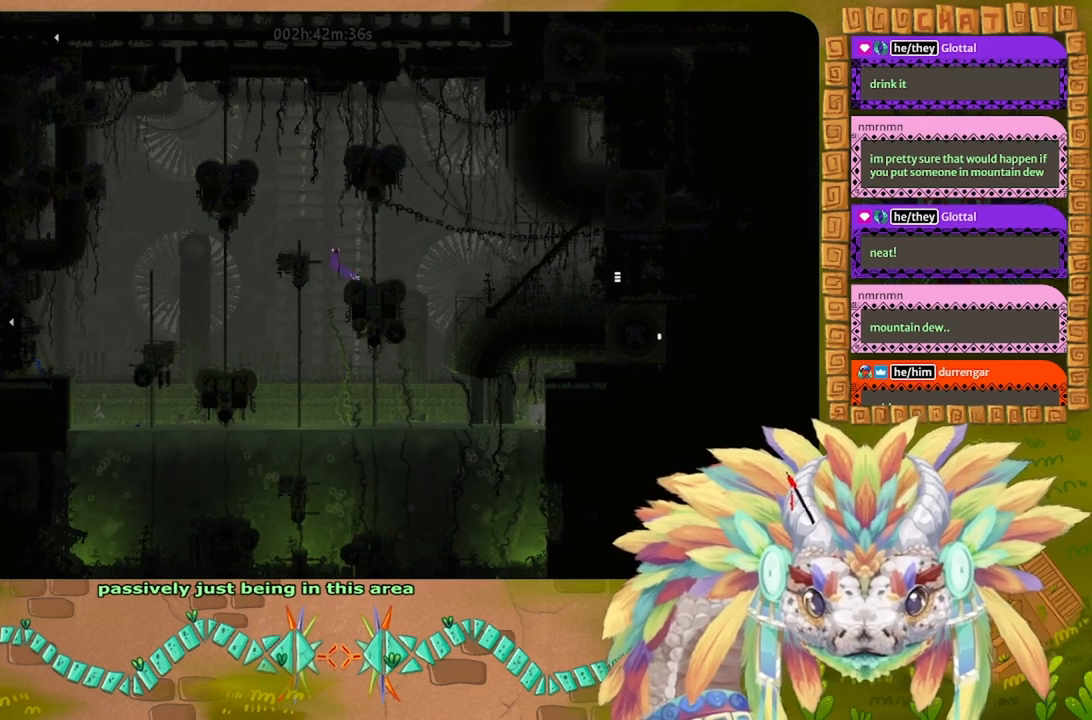
{"keys": [], "events": [[134, "up", "down"], [367, "j", "up"], [367, "up", "up"], [434, "left", "up"]]}
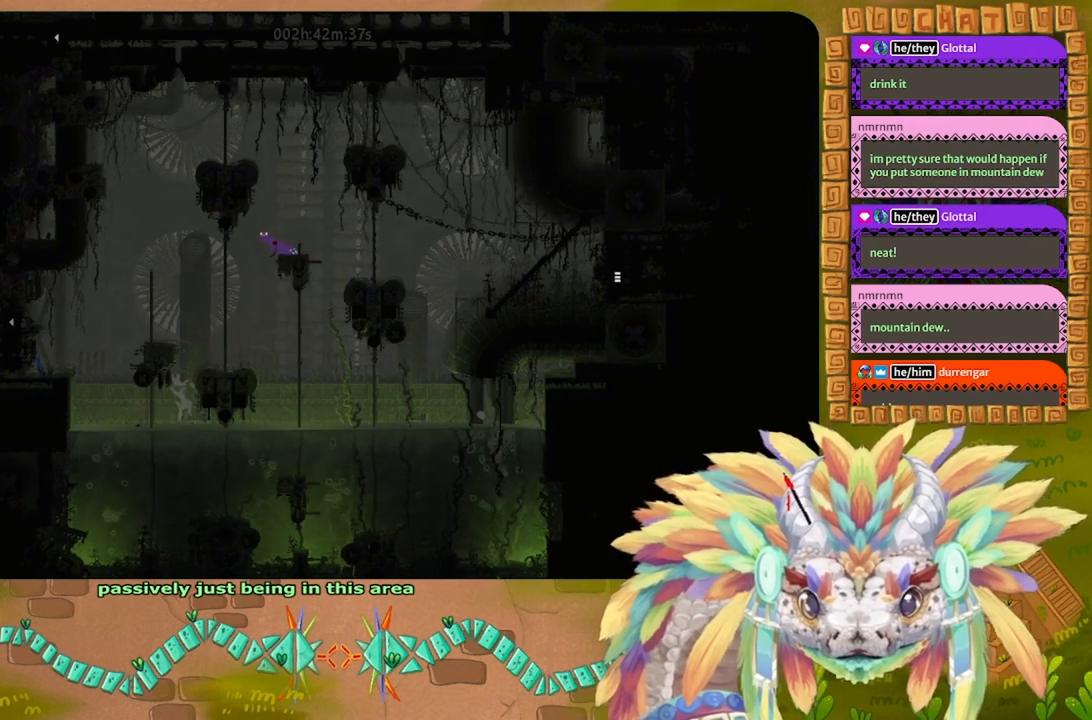
{"keys": ["left"], "events": [[67, "left", "down"], [100, "j", "down"], [234, "j", "up"], [234, "up", "down"], [267, "left", "up"], [400, "left", "down"], [434, "up", "up"]]}
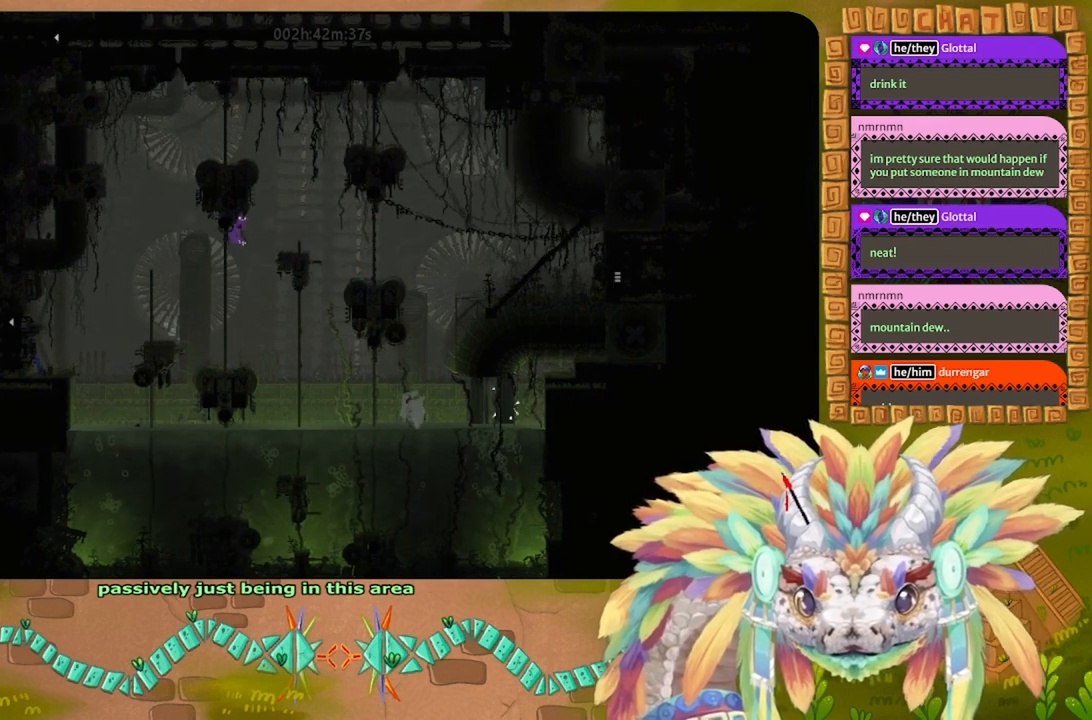
{"keys": ["up"], "events": [[100, "down", "down"], [200, "down", "up"], [300, "up", "down"], [367, "left", "up"]]}
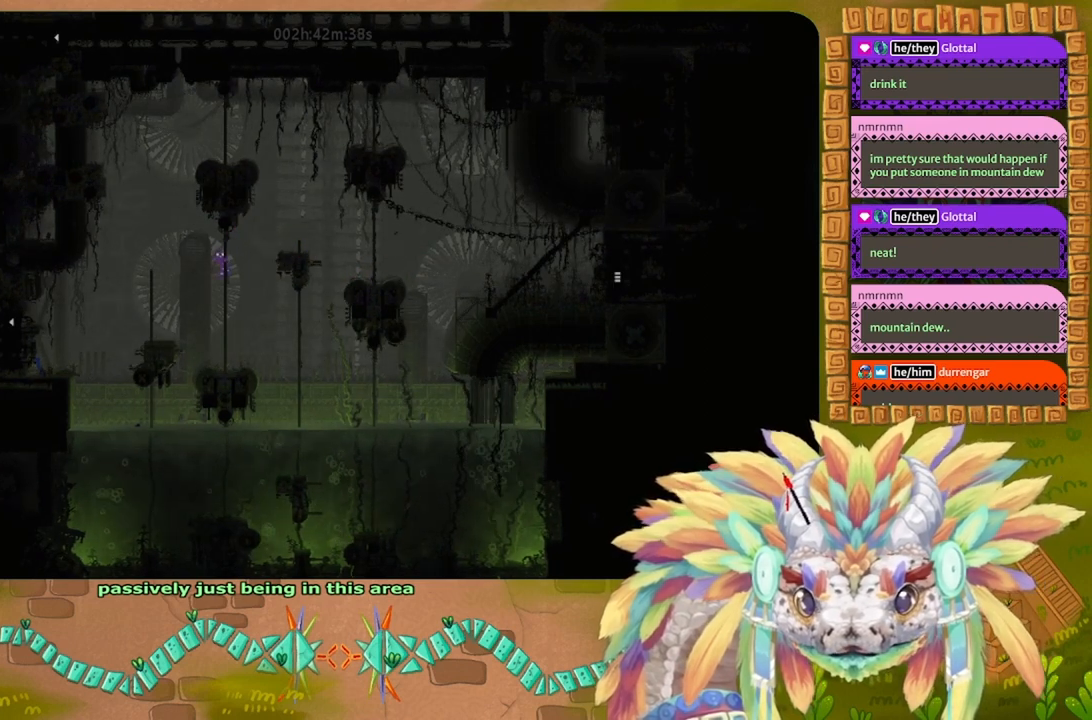
{"keys": ["down"], "events": [[234, "up", "up"], [367, "down", "down"]]}
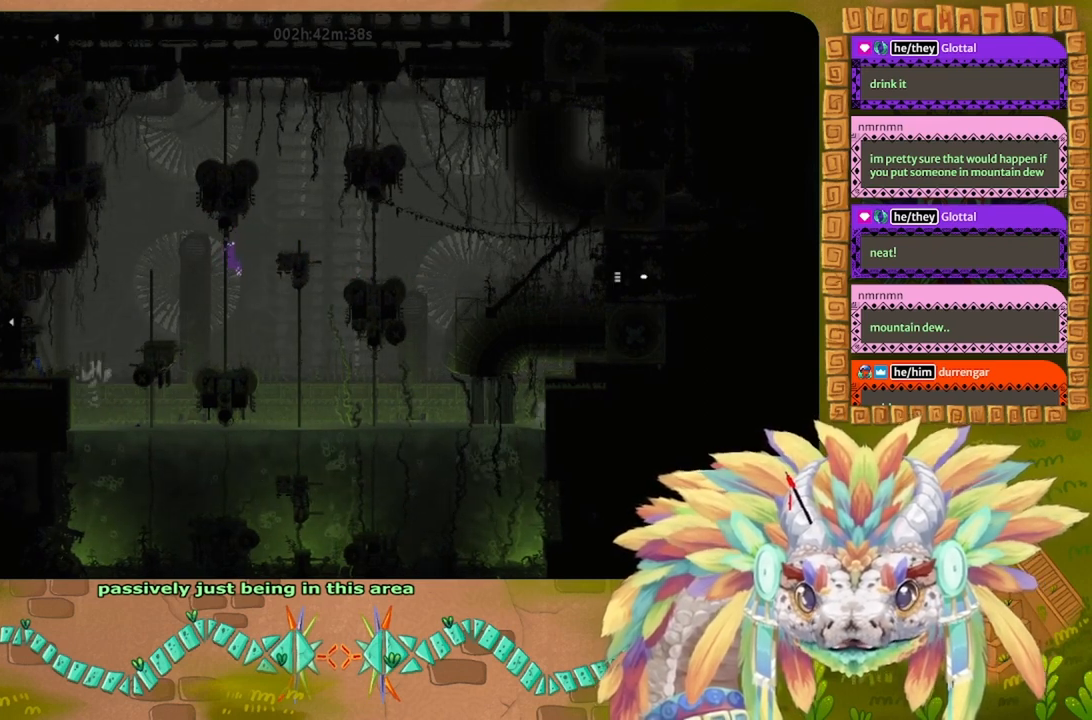
{"keys": ["j", "left"], "events": [[300, "left", "down"], [334, "down", "up"], [467, "j", "down"]]}
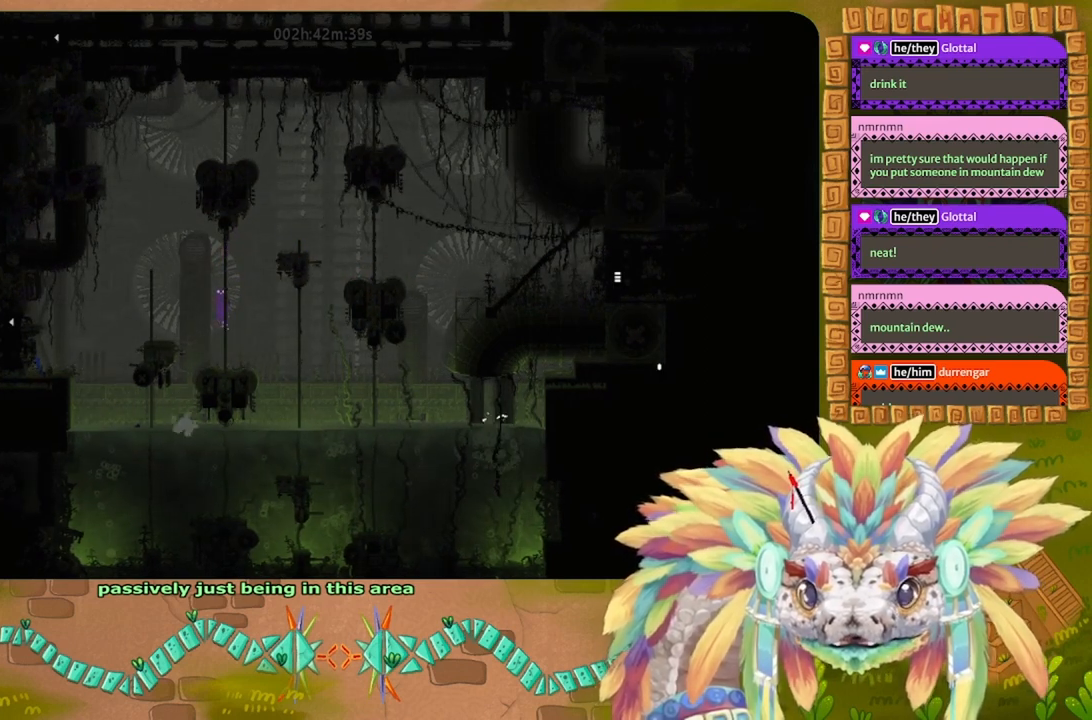
{"keys": ["up"], "events": [[100, "j", "up"], [167, "up", "down"], [400, "left", "up"]]}
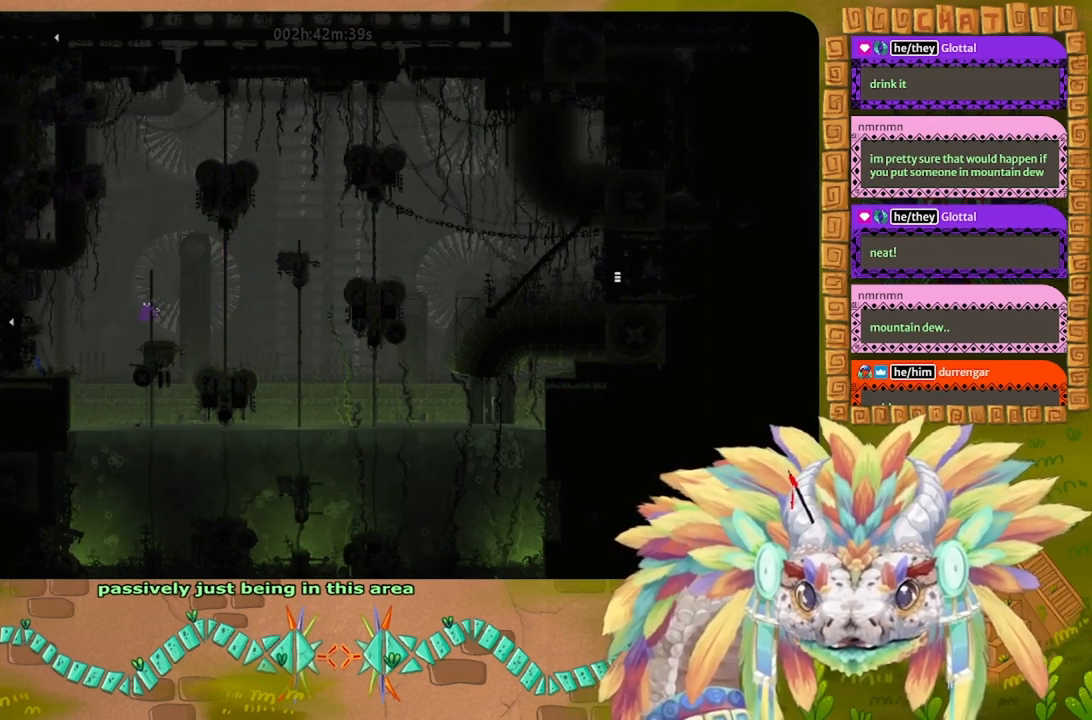
{"keys": ["up"], "events": [[34, "up", "up"], [467, "up", "down"]]}
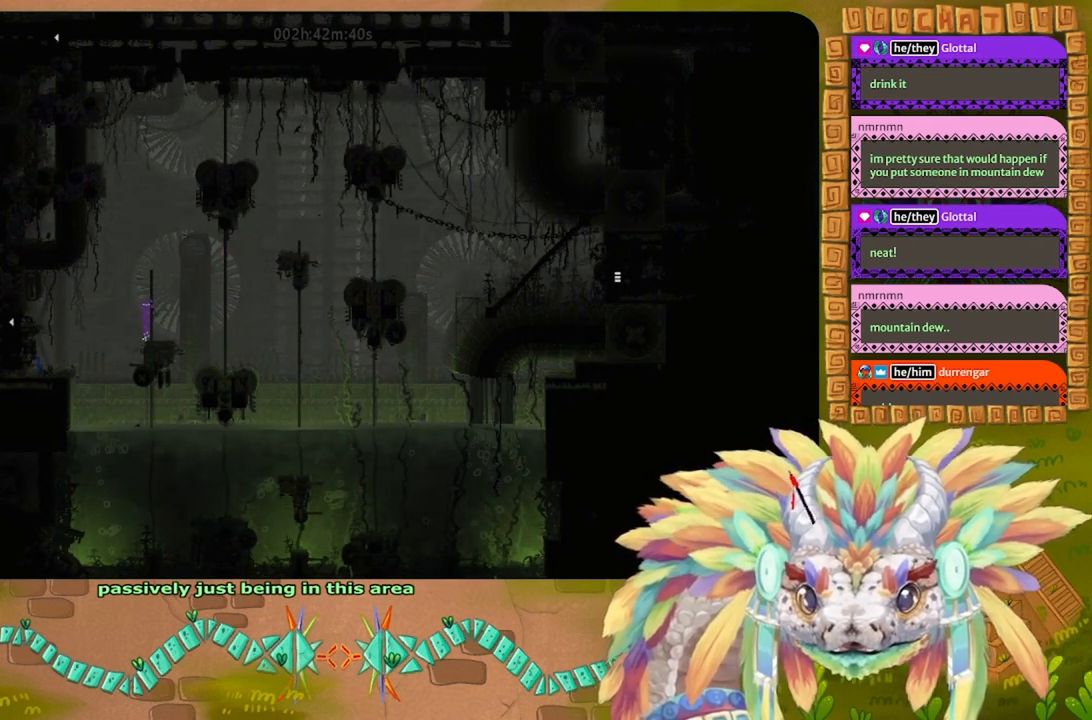
{"keys": ["up"], "events": []}
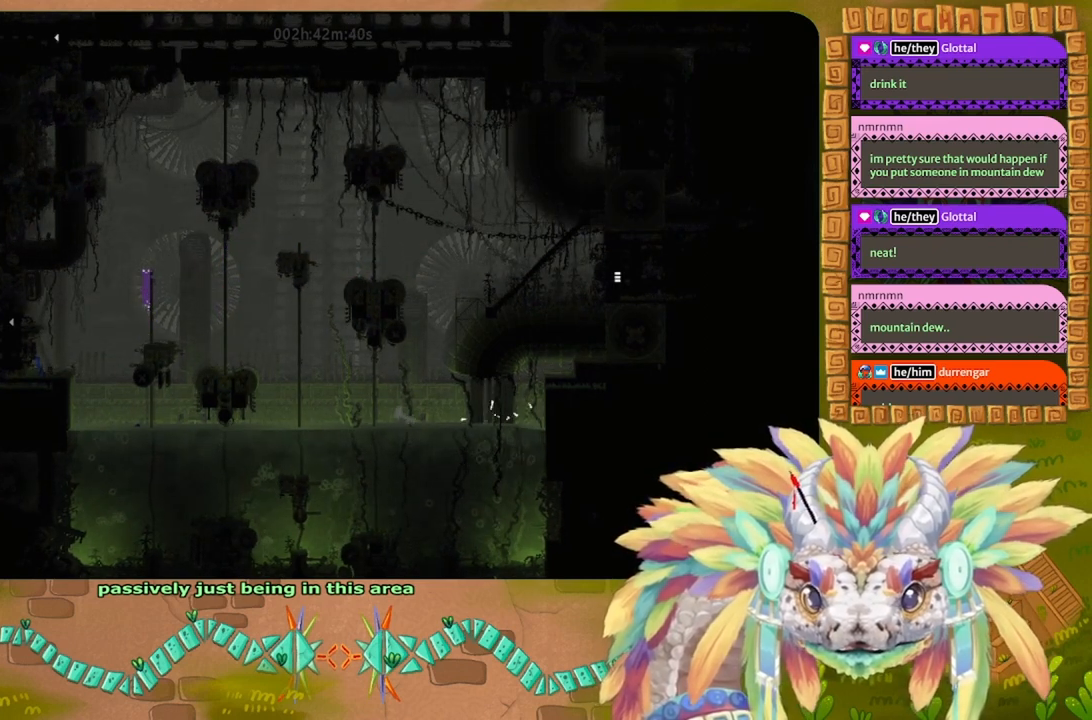
{"keys": ["up"], "events": []}
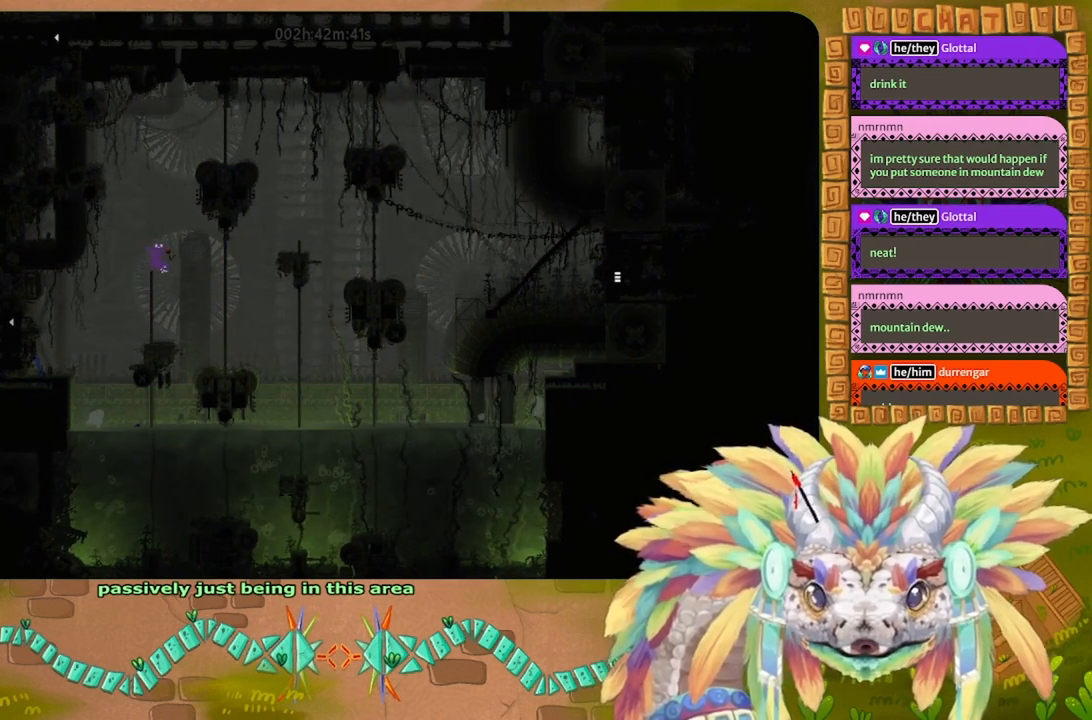
{"keys": ["left"], "events": [[234, "up", "up"], [367, "j", "down"], [367, "left", "down"], [500, "j", "up"]]}
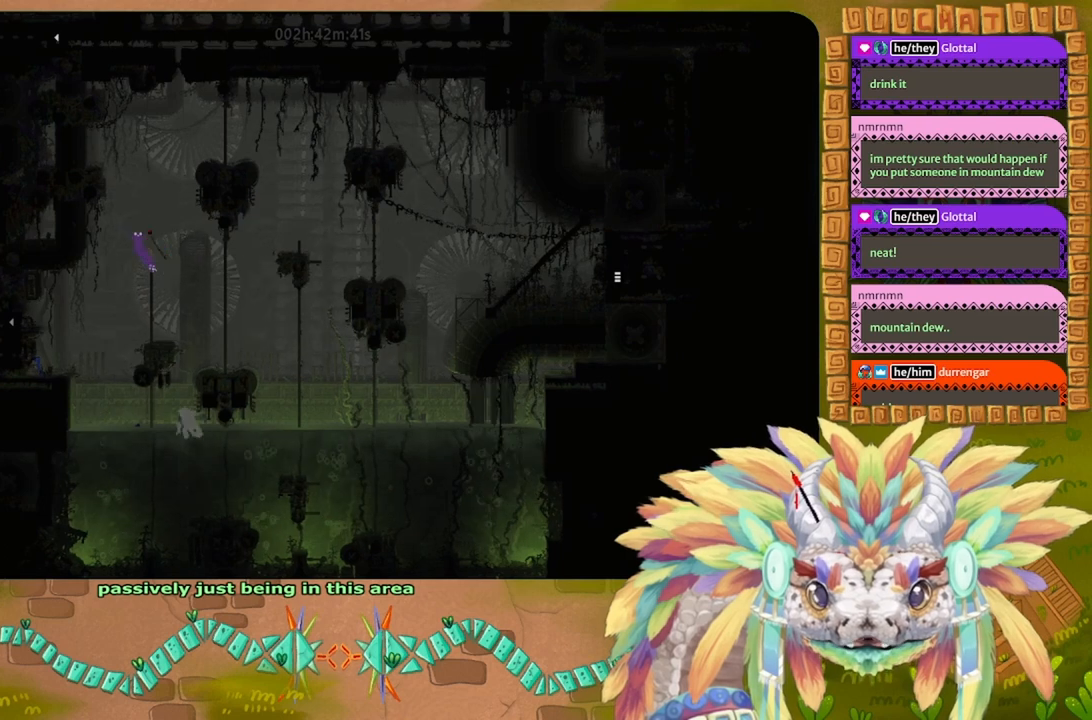
{"keys": ["j", "left", "up"], "events": [[467, "up", "down"], [500, "j", "down"]]}
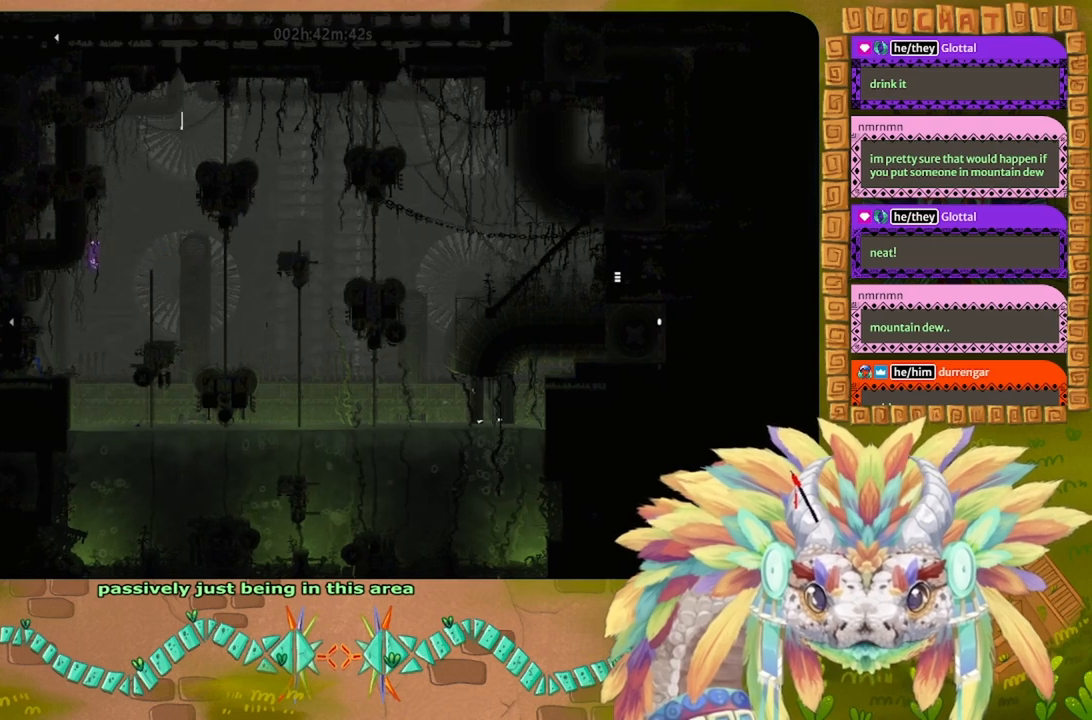
{"keys": ["j", "left", "up"], "events": [[167, "up", "up"], [200, "j", "up"], [434, "j", "down"], [467, "up", "down"]]}
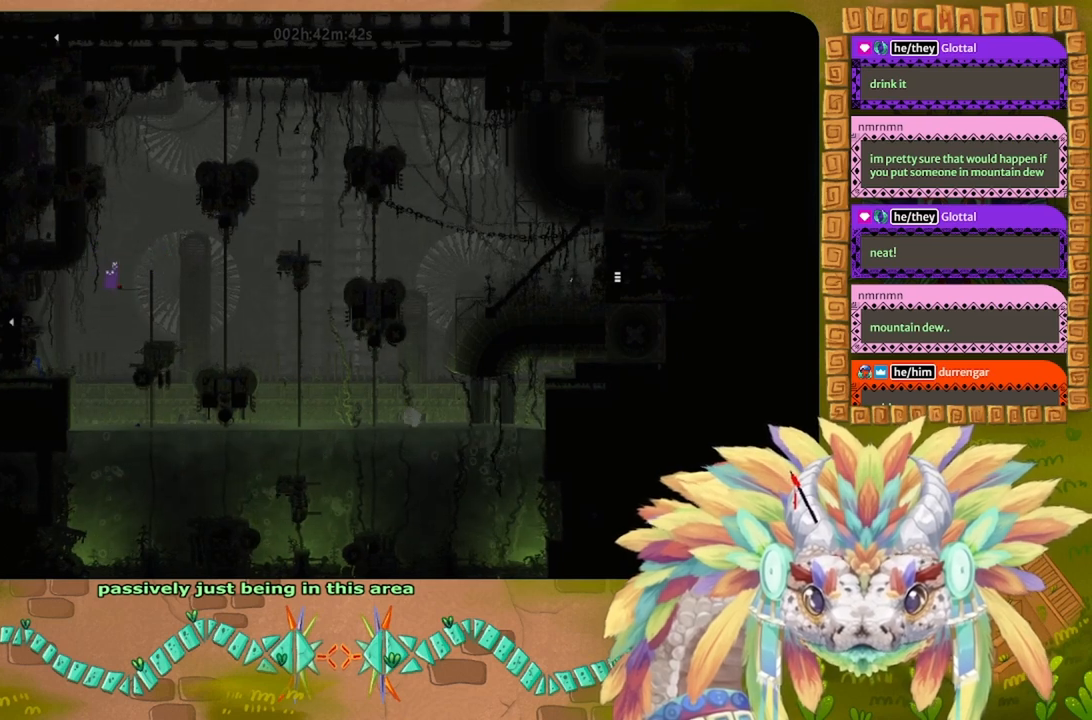
{"keys": ["left", "up"], "events": [[400, "j", "up"]]}
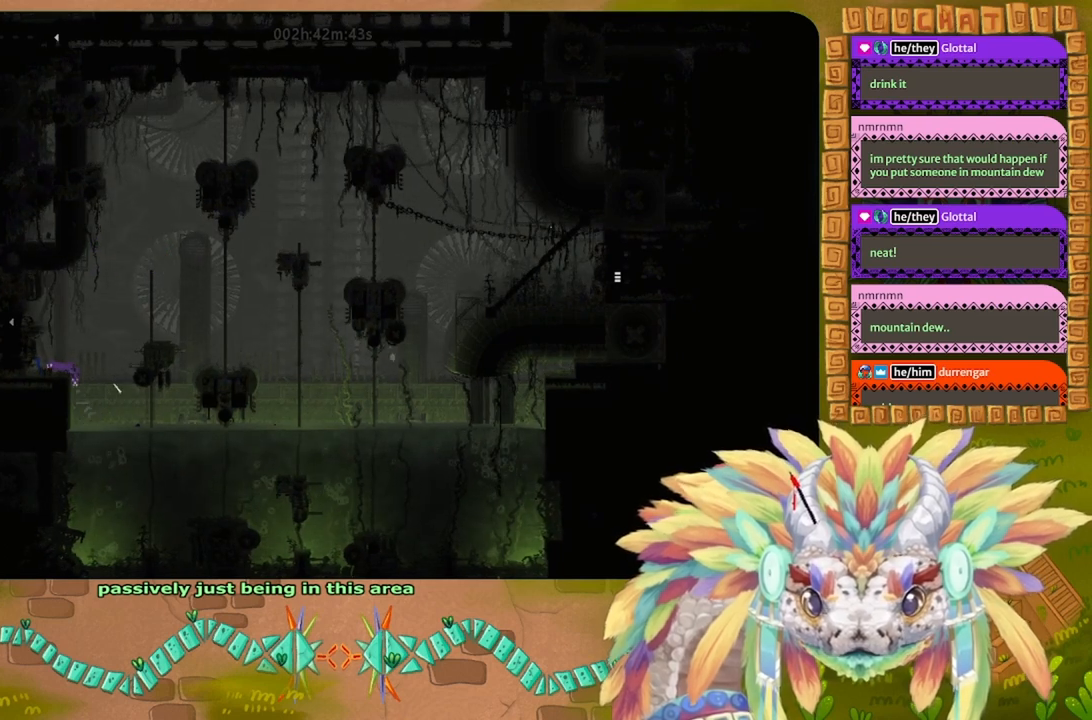
{"keys": ["j", "left"], "events": [[67, "up", "up"], [100, "left", "up"], [367, "j", "down"], [400, "left", "down"]]}
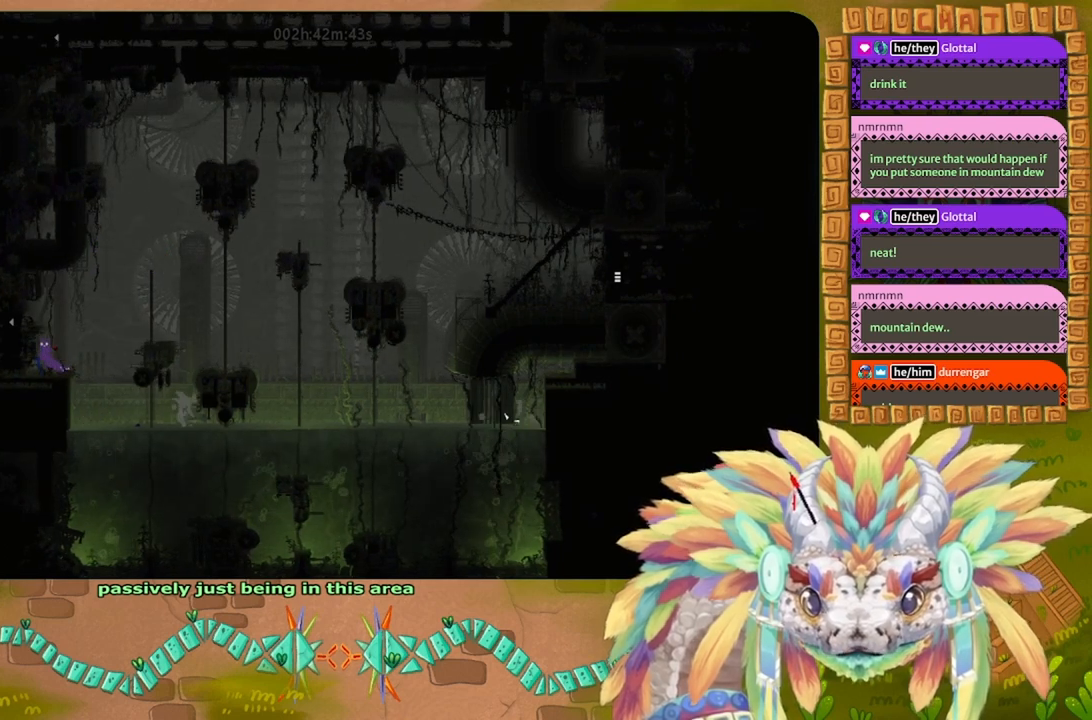
{"keys": ["left"], "events": [[434, "j", "up"]]}
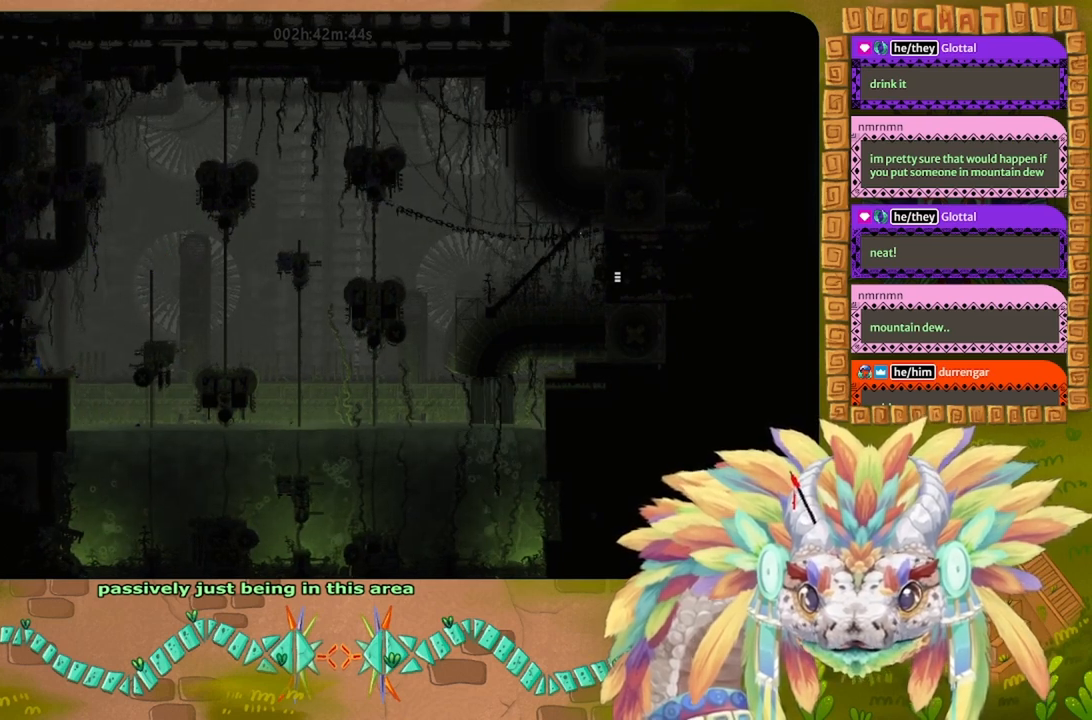
{"keys": ["left"], "events": []}
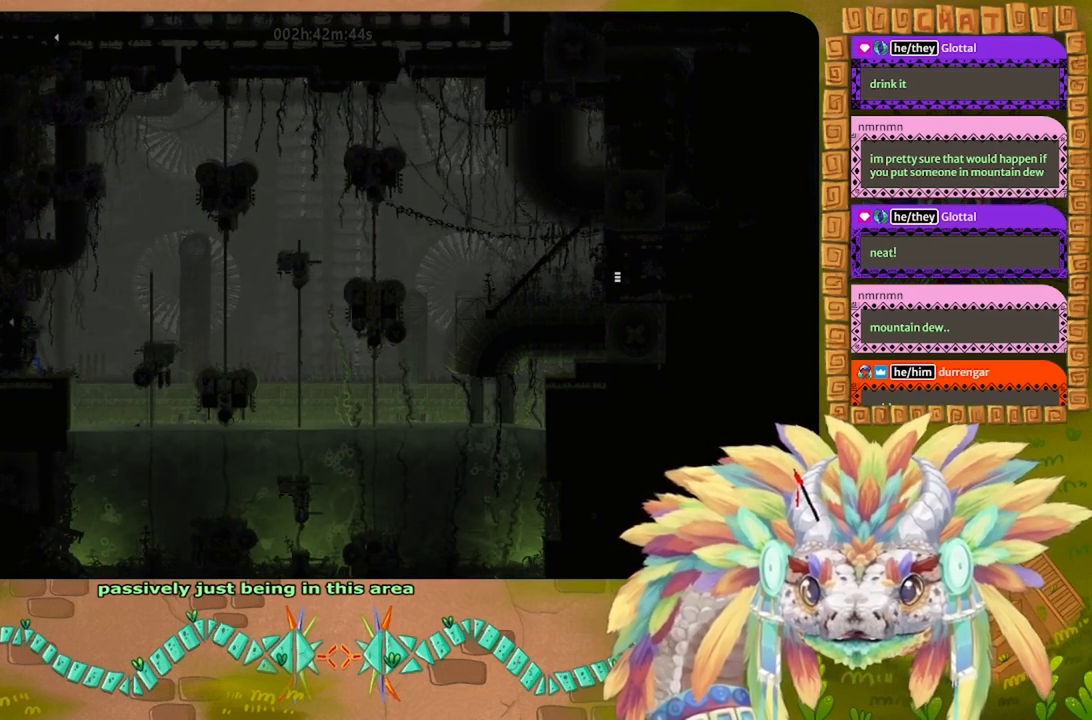
{"keys": ["left"], "events": []}
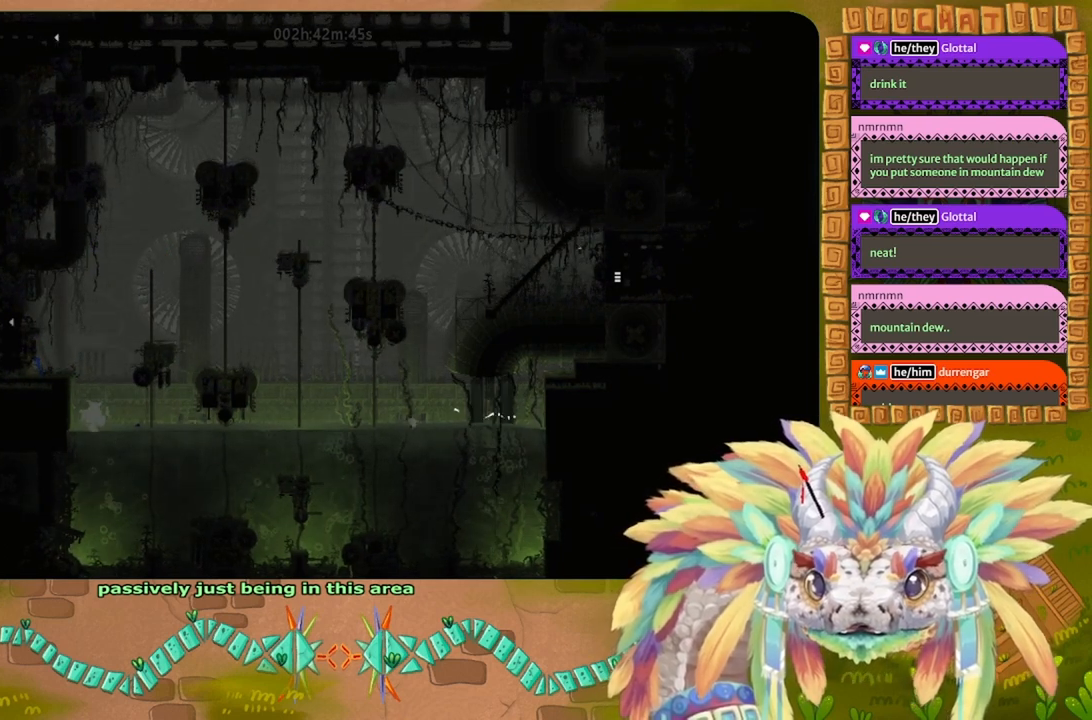
{"keys": ["left"], "events": []}
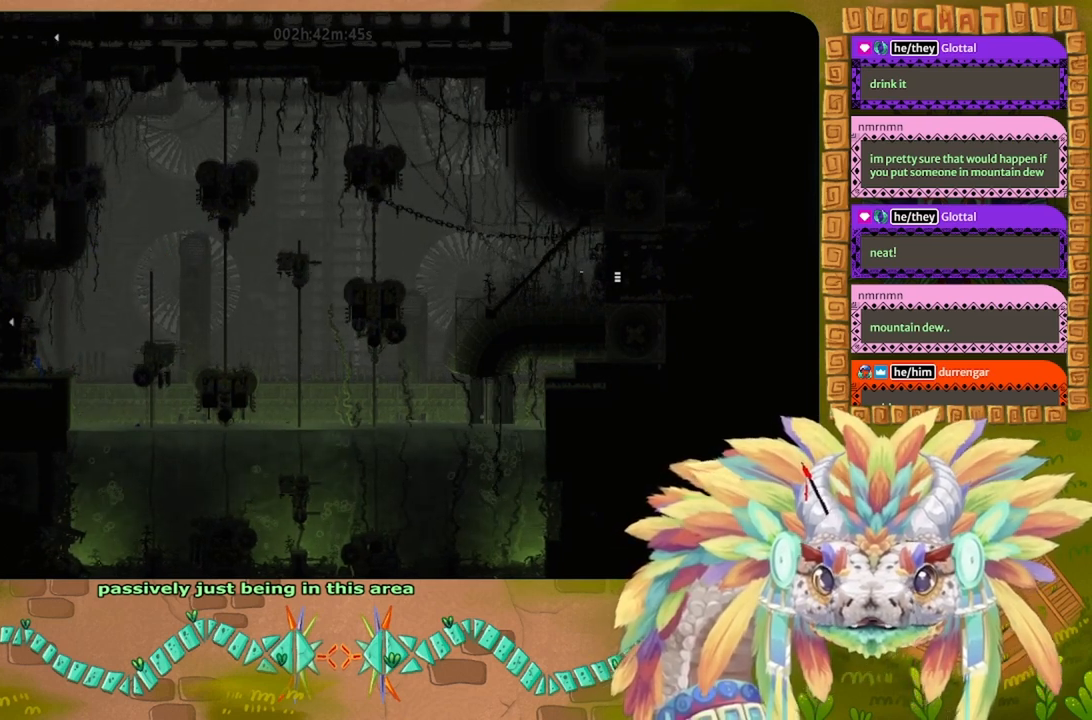
{"keys": ["right"], "events": [[467, "left", "up"], [467, "right", "down"]]}
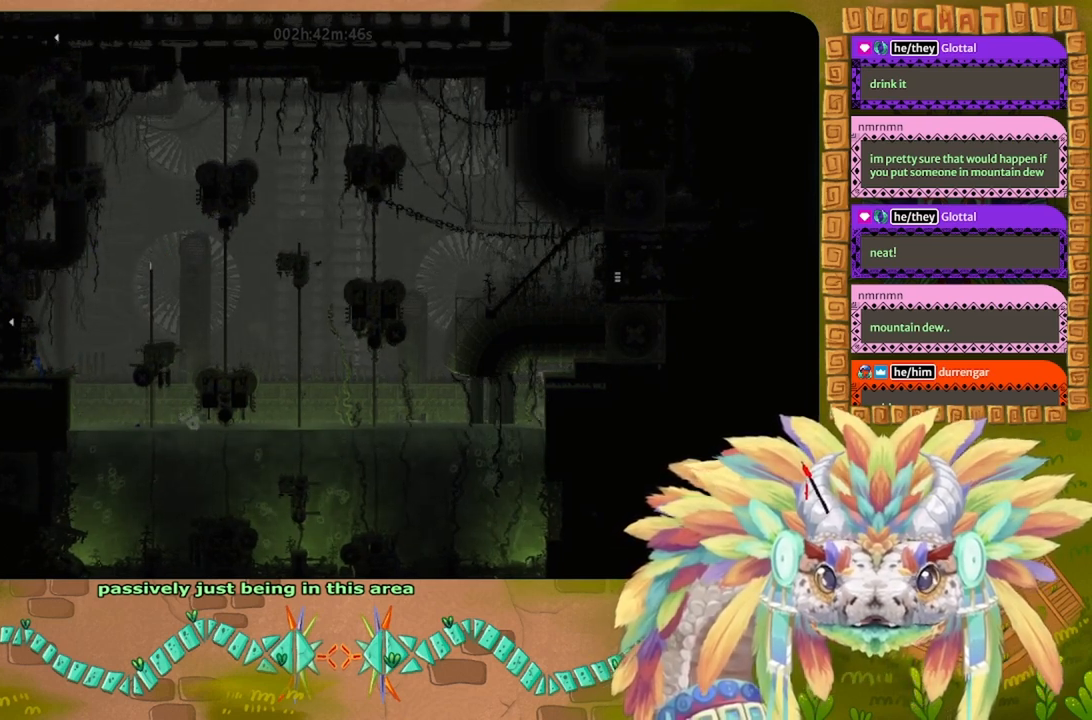
{"keys": [], "events": [[334, "right", "up"]]}